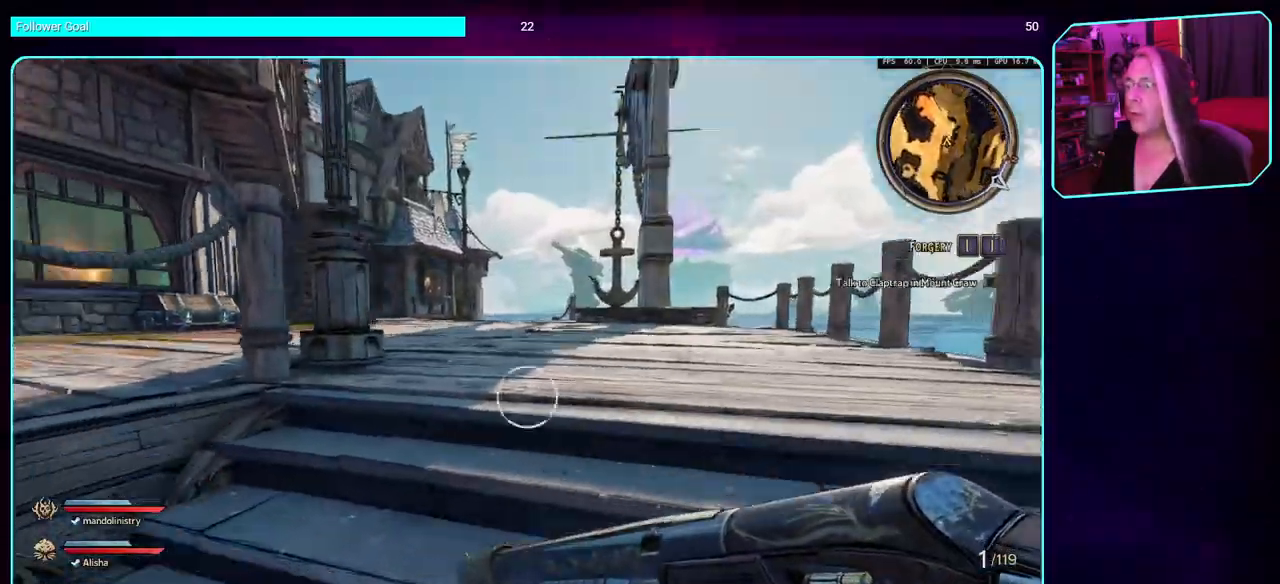
Gameplay with keyboard and mouse; each line is a JSON object with the keys and mouse buttons held at the frame after it. "events" lists presses ("down") and releases ("up") of "a", "ctrl", "d", "e", "q", "s", "shift", "space", "w", "mouse_left", "mouse_wheel", "mouse_right", "mouse_mb4" and "mouse_mb5" between this image and that frame as [ms after this image, input, new state], when the widget could be followed in between. "mouse_left", "mouse_wheel", "mouse_right", "mouse_mb4", "mouse_mb5" = the "left", "wheel", "right", "mb4", "mb5" buttons of the "mouse" list. No other keys are recorded. "wheel" means that the mouse wheel is clicked or scrolled. Mouse movement is not recorded.
{"keys": ["d", "shift", "w"], "mouse": [], "events": [[33, "space", "down"], [150, "space", "up"], [317, "d", "down"], [450, "shift", "down"]]}
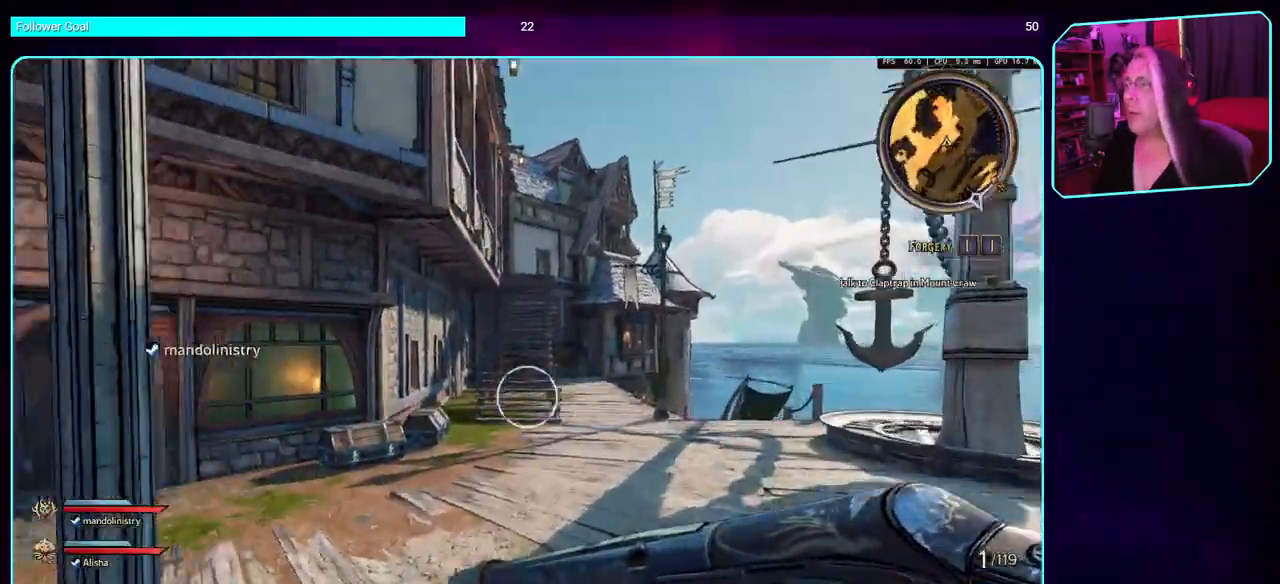
{"keys": ["w"], "mouse": [], "events": [[17, "d", "up"], [100, "shift", "up"]]}
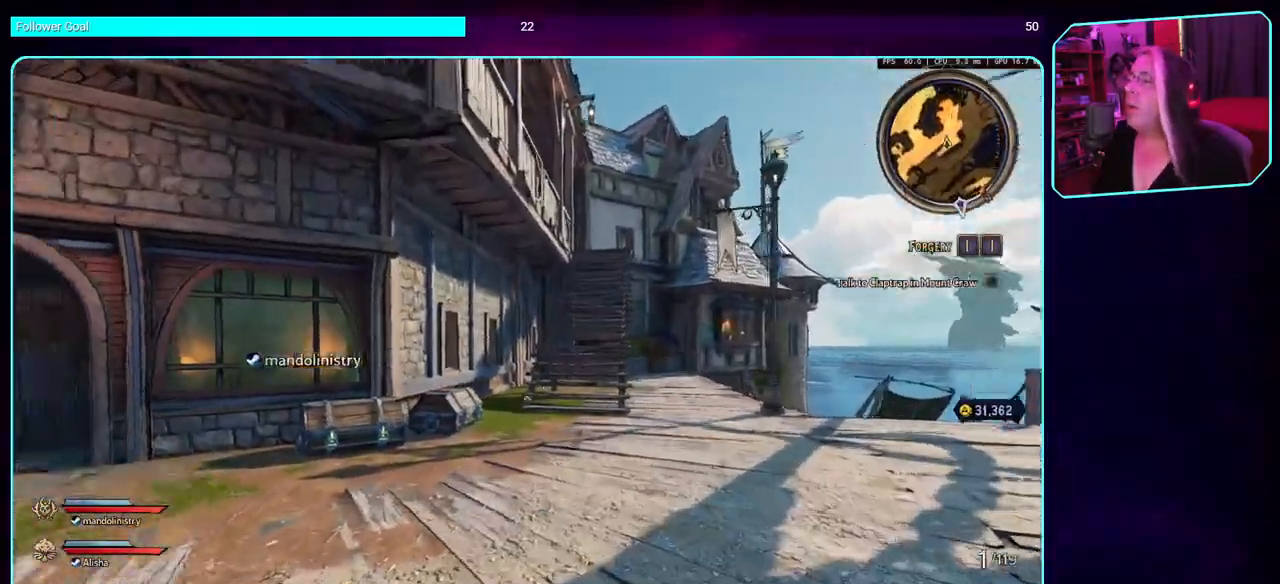
{"keys": ["d", "w"], "mouse": [], "events": [[117, "d", "down"]]}
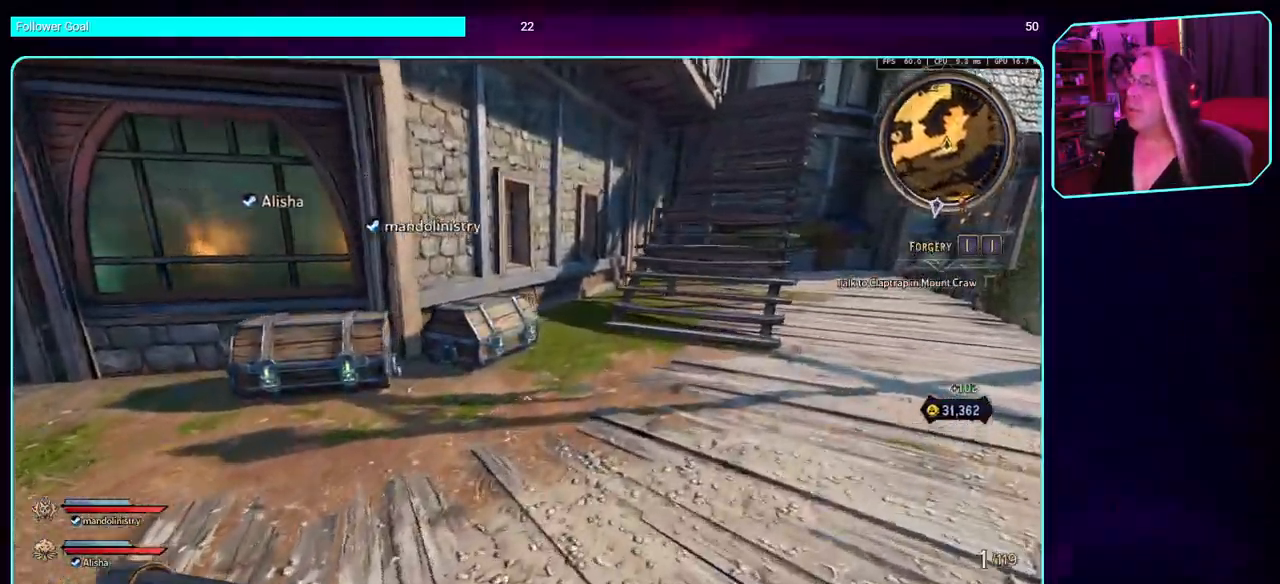
{"keys": ["e"], "mouse": [], "events": [[33, "d", "up"], [400, "e", "down"], [400, "w", "up"]]}
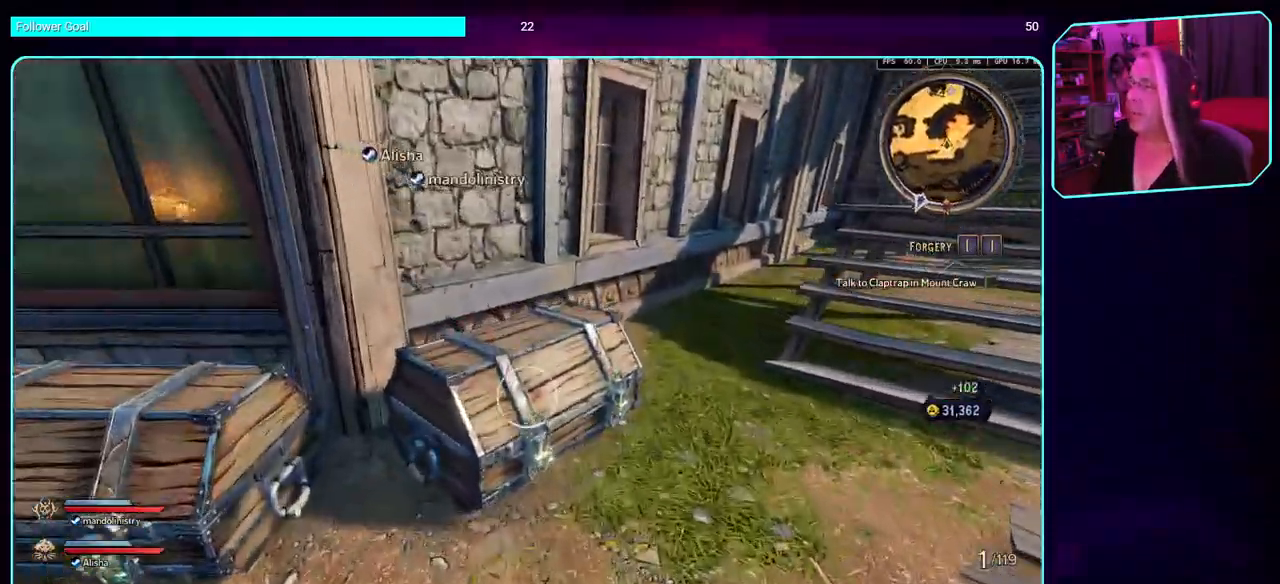
{"keys": [], "mouse": [], "events": [[17, "e", "up"], [133, "a", "down"], [133, "e", "down"], [283, "e", "up"], [450, "a", "up"]]}
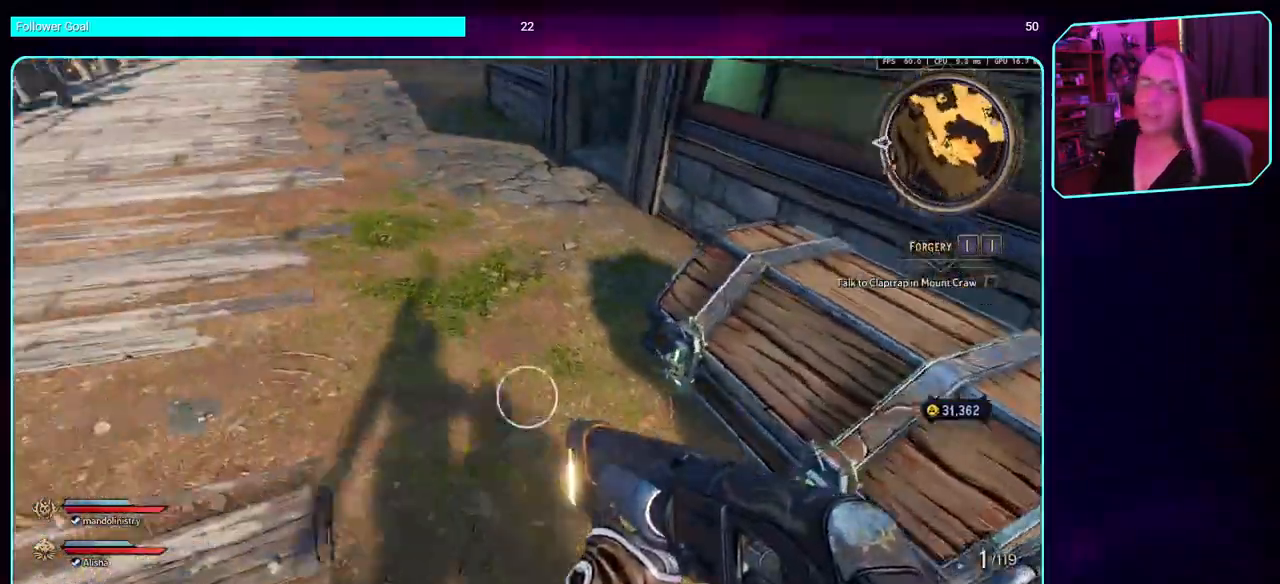
{"keys": ["e"], "mouse": [], "events": [[17, "e", "down"], [167, "e", "up"], [417, "e", "down"]]}
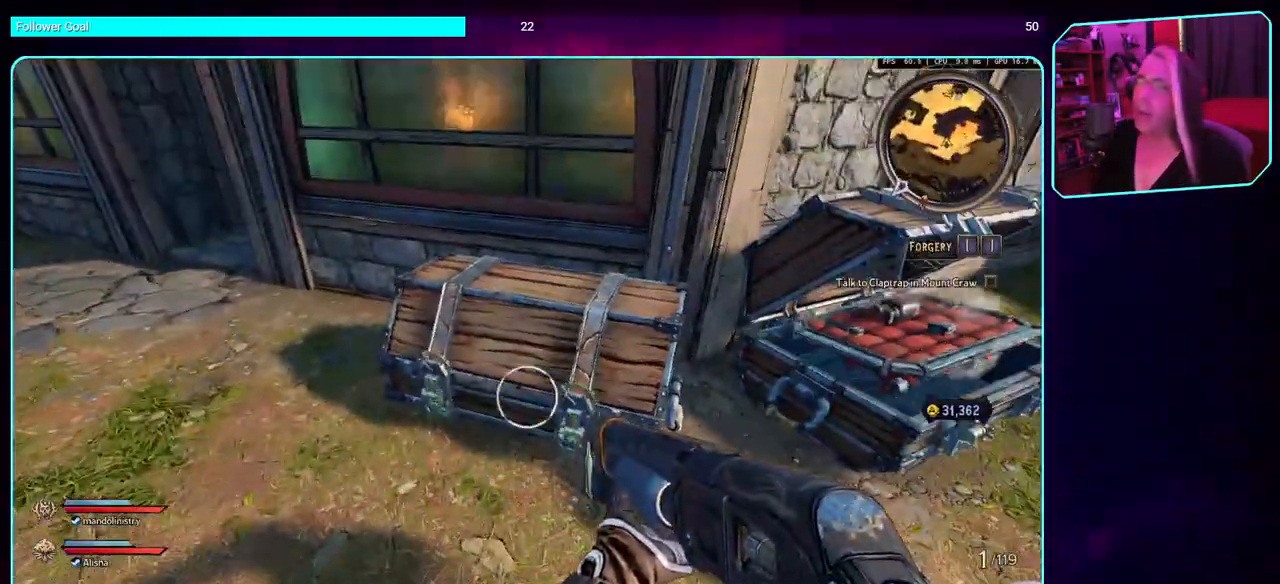
{"keys": [], "mouse": [], "events": [[67, "e", "up"]]}
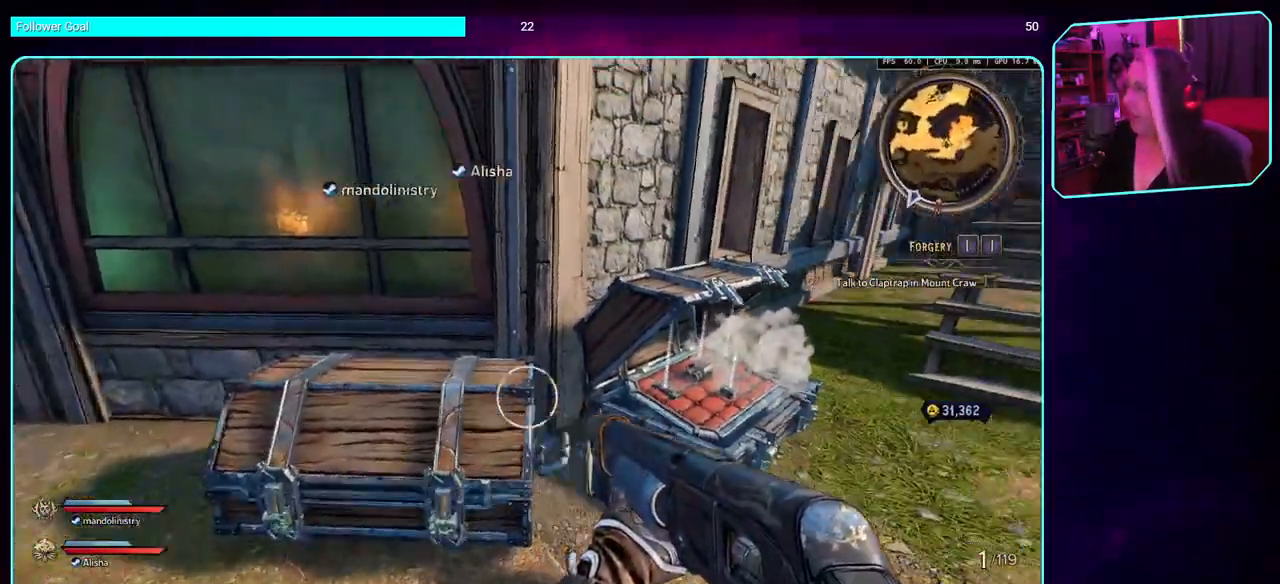
{"keys": [], "mouse": [], "events": []}
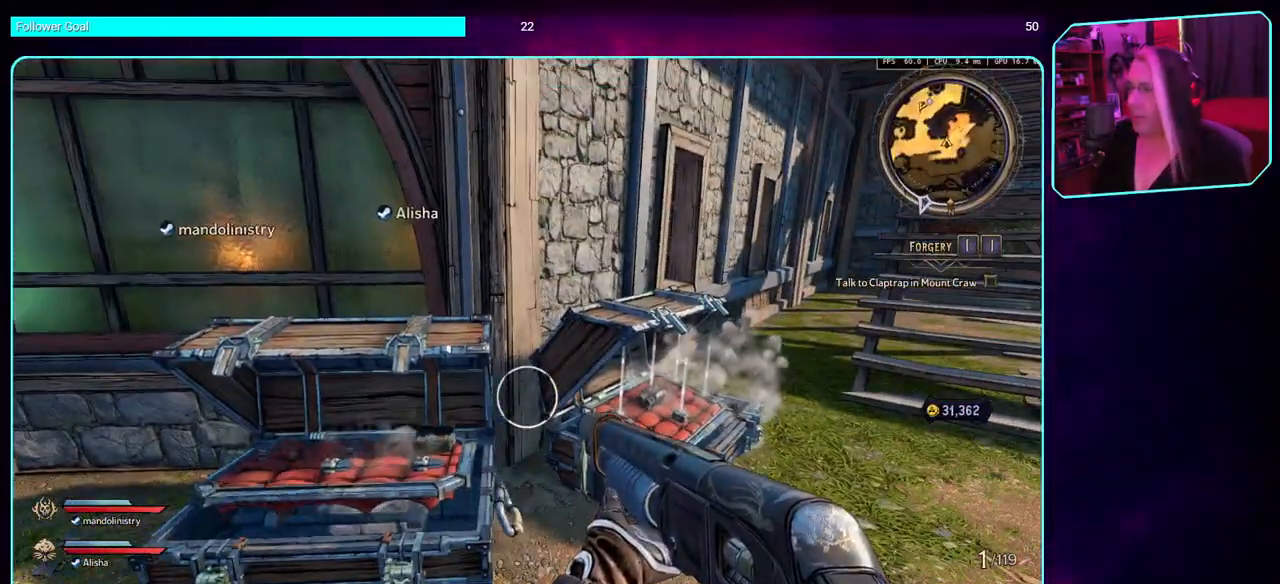
{"keys": ["w"], "mouse": [], "events": [[133, "w", "down"], [267, "shift", "down"], [417, "shift", "up"]]}
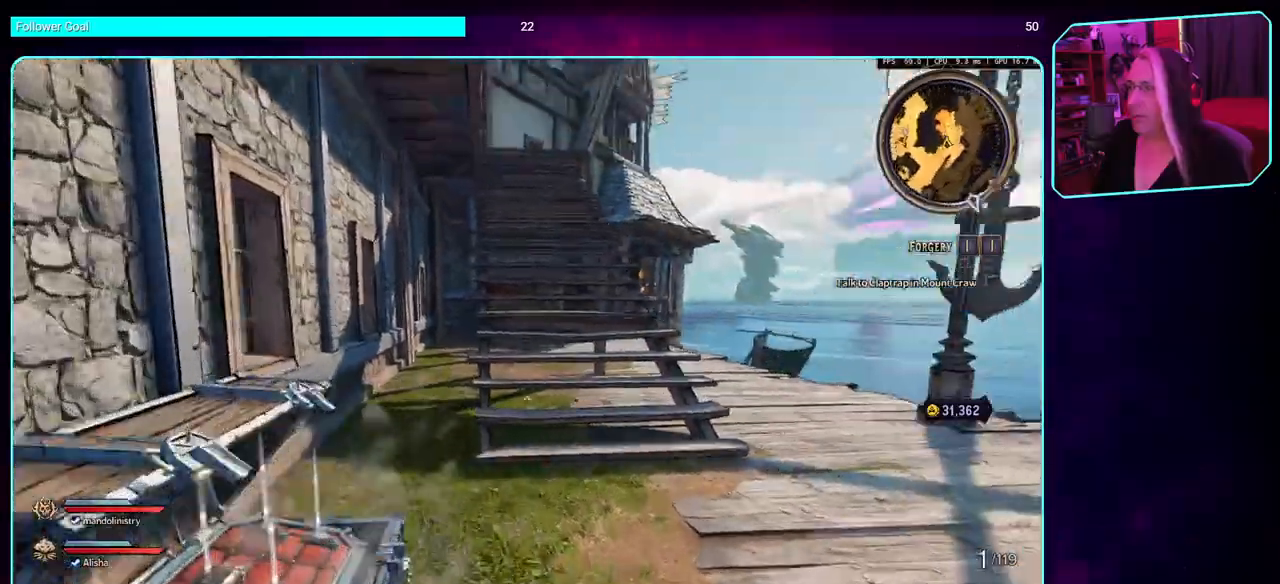
{"keys": ["d", "w"], "mouse": [], "events": [[417, "d", "down"]]}
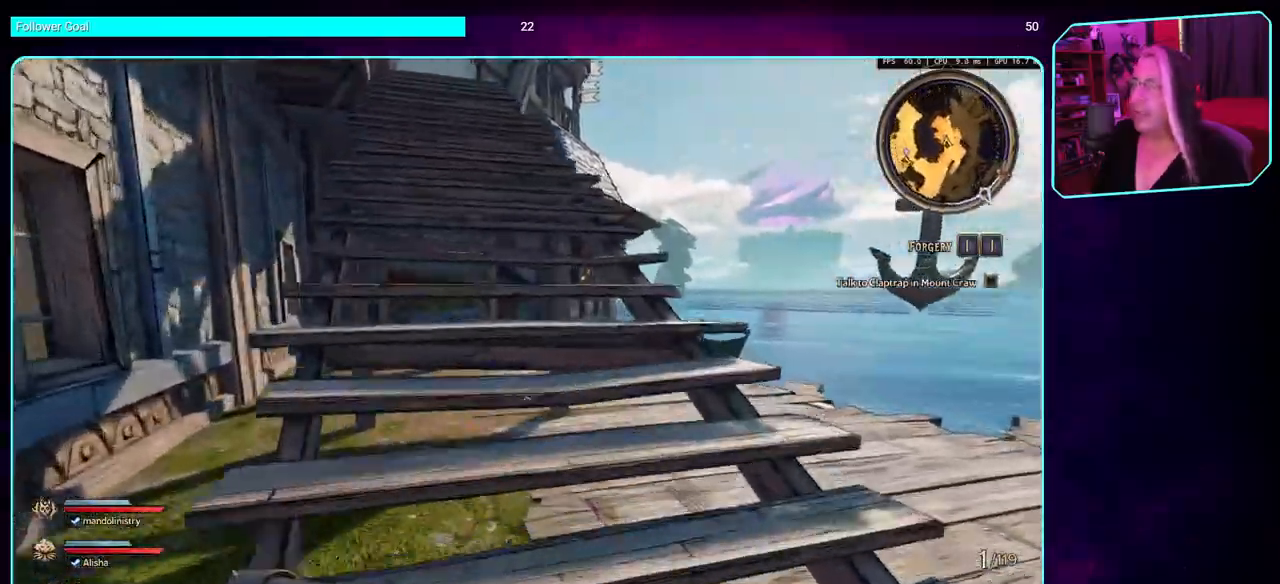
{"keys": ["d", "w"], "mouse": [], "events": [[317, "d", "up"], [400, "d", "down"]]}
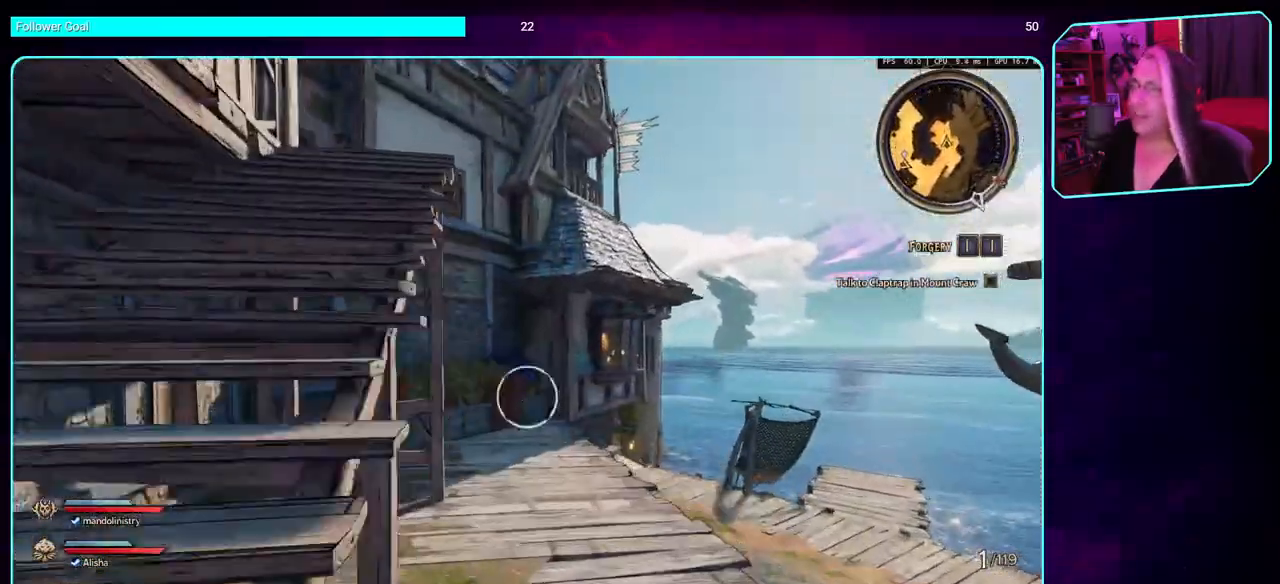
{"keys": [], "mouse": [], "events": [[17, "d", "up"], [167, "w", "up"]]}
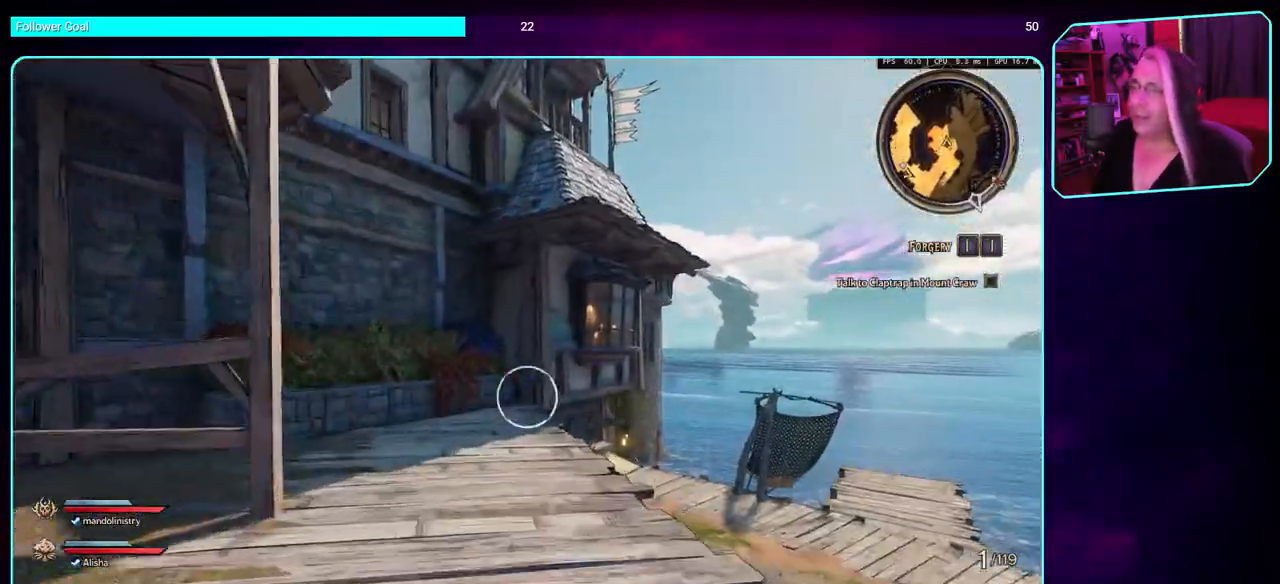
{"keys": ["a"], "mouse": [], "events": [[133, "d", "down"], [300, "d", "up"], [383, "a", "down"]]}
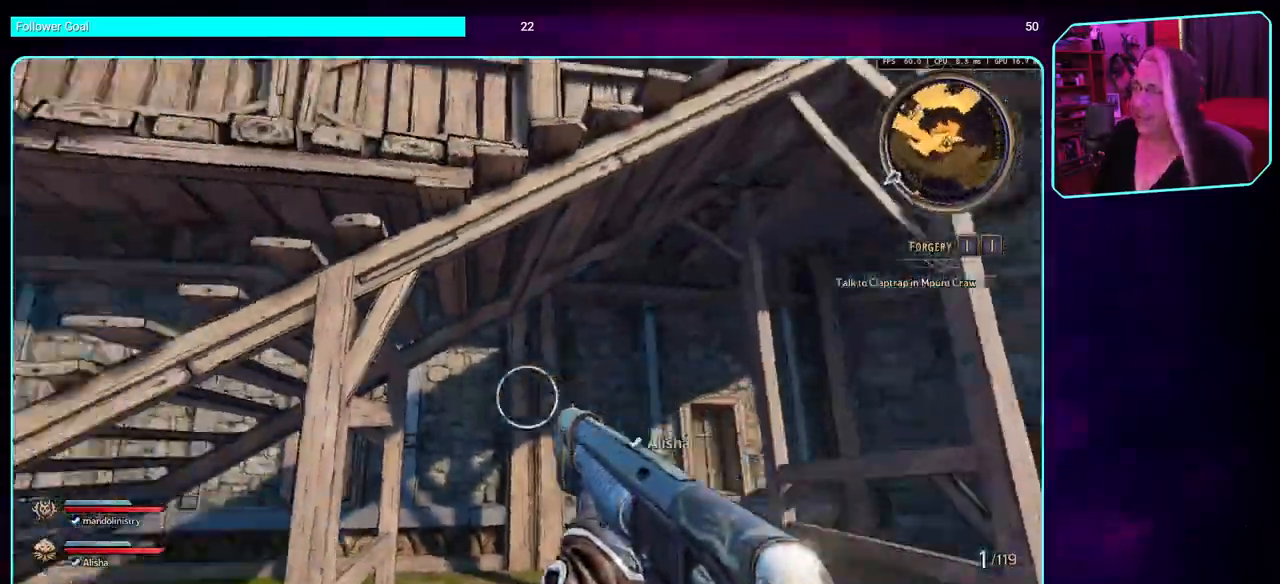
{"keys": ["w"], "mouse": [], "events": [[350, "w", "down"], [383, "a", "up"]]}
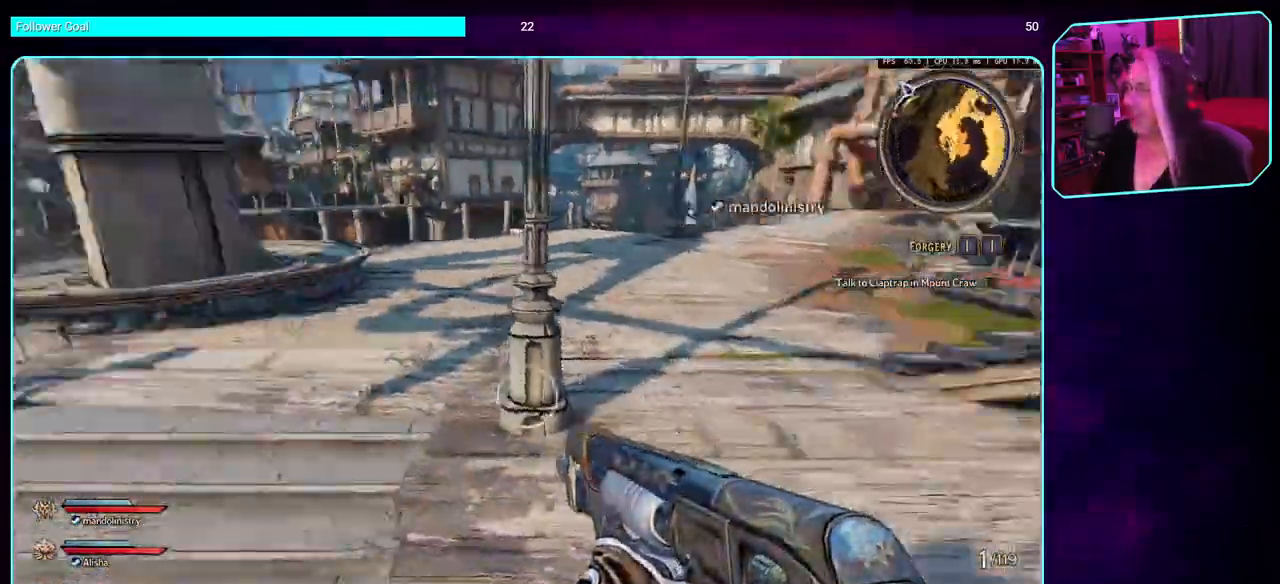
{"keys": ["a", "w"], "mouse": [], "events": [[50, "a", "down"]]}
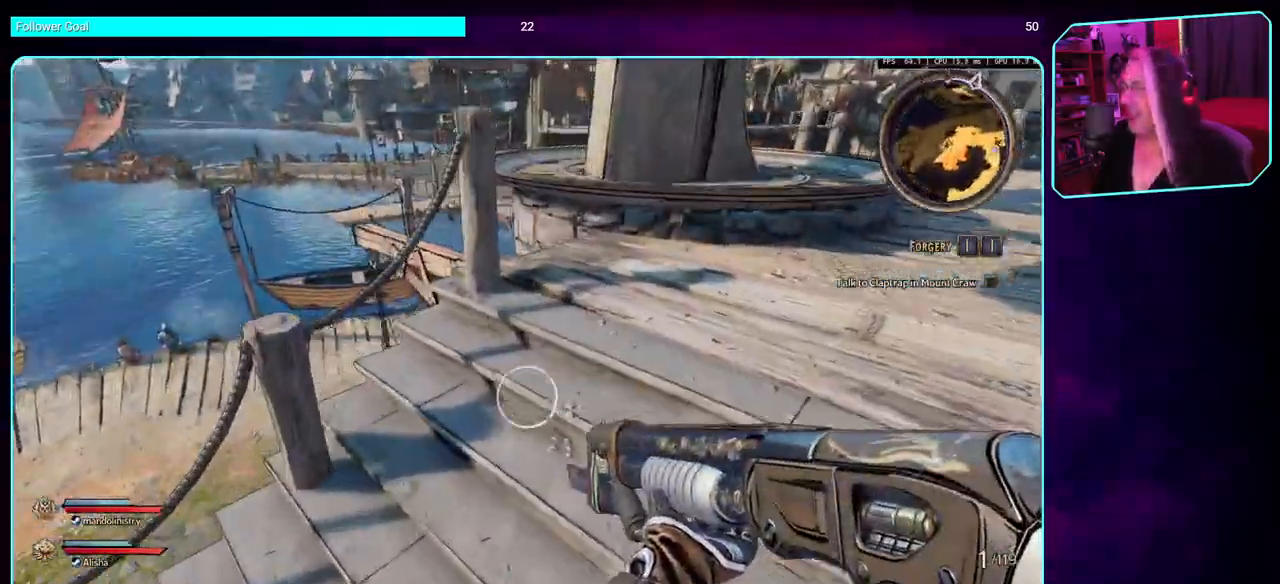
{"keys": ["a", "w"], "mouse": [], "events": []}
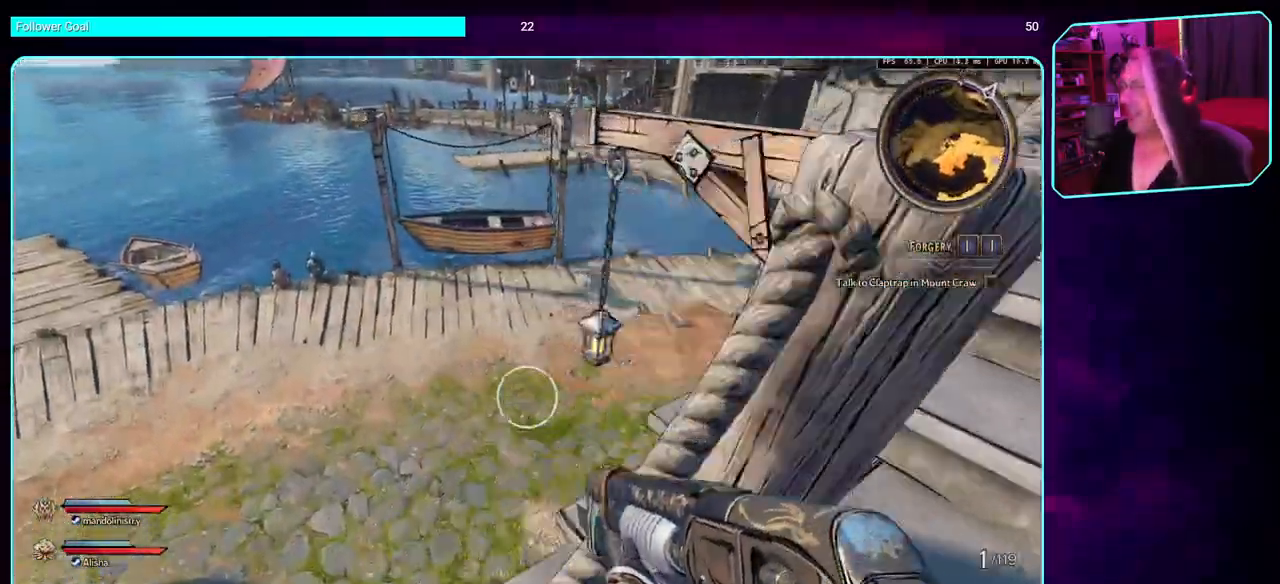
{"keys": ["a"], "mouse": [], "events": [[67, "space", "down"], [250, "space", "up"], [467, "w", "up"]]}
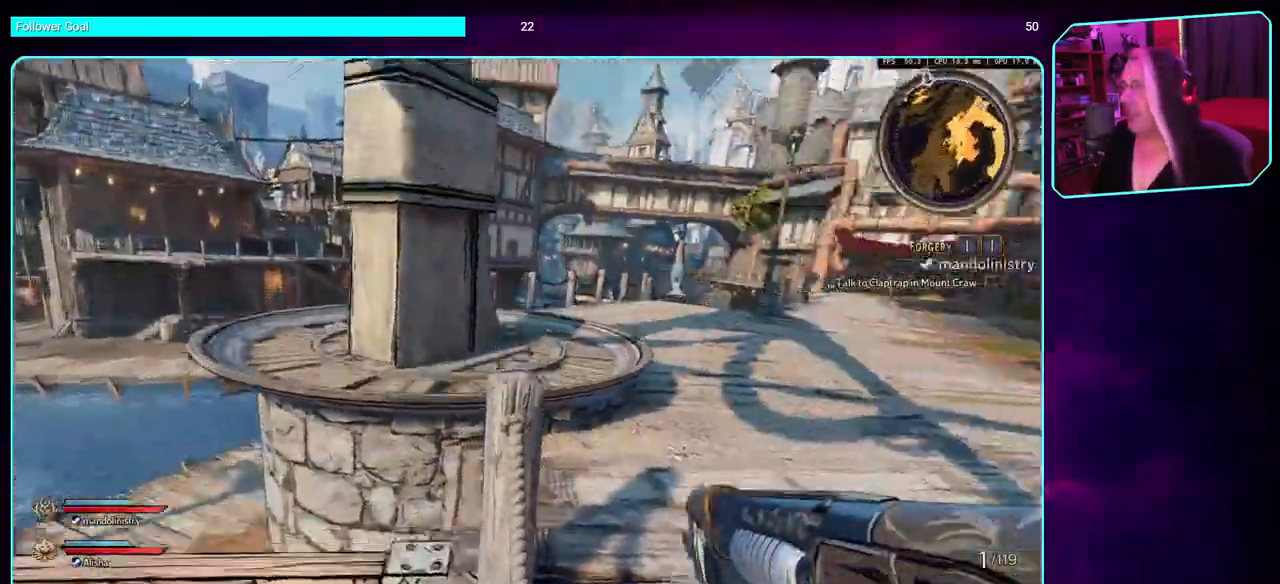
{"keys": ["a", "s"], "mouse": [], "events": [[217, "s", "down"], [400, "space", "down"], [500, "space", "up"]]}
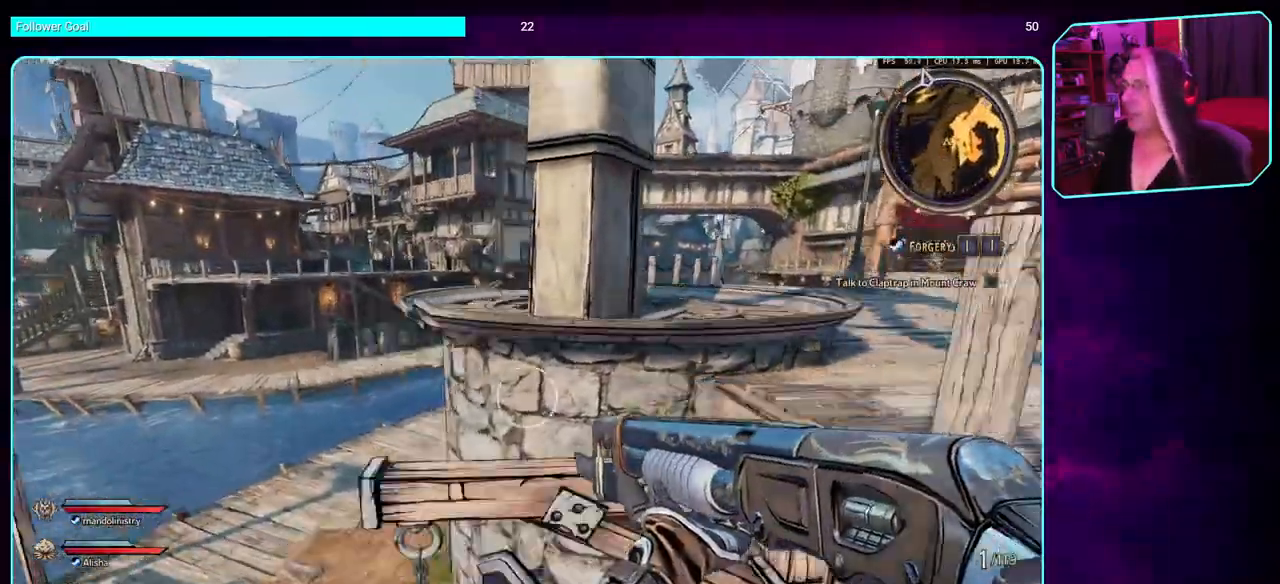
{"keys": ["a", "s"], "mouse": [], "events": []}
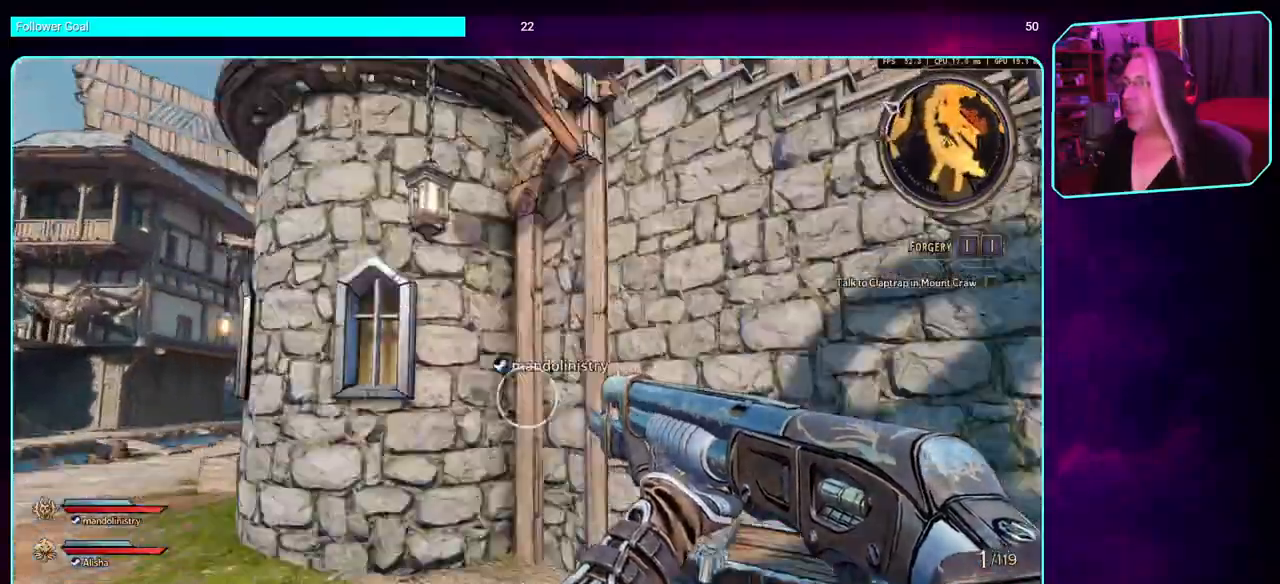
{"keys": ["a"], "mouse": [], "events": [[483, "s", "up"]]}
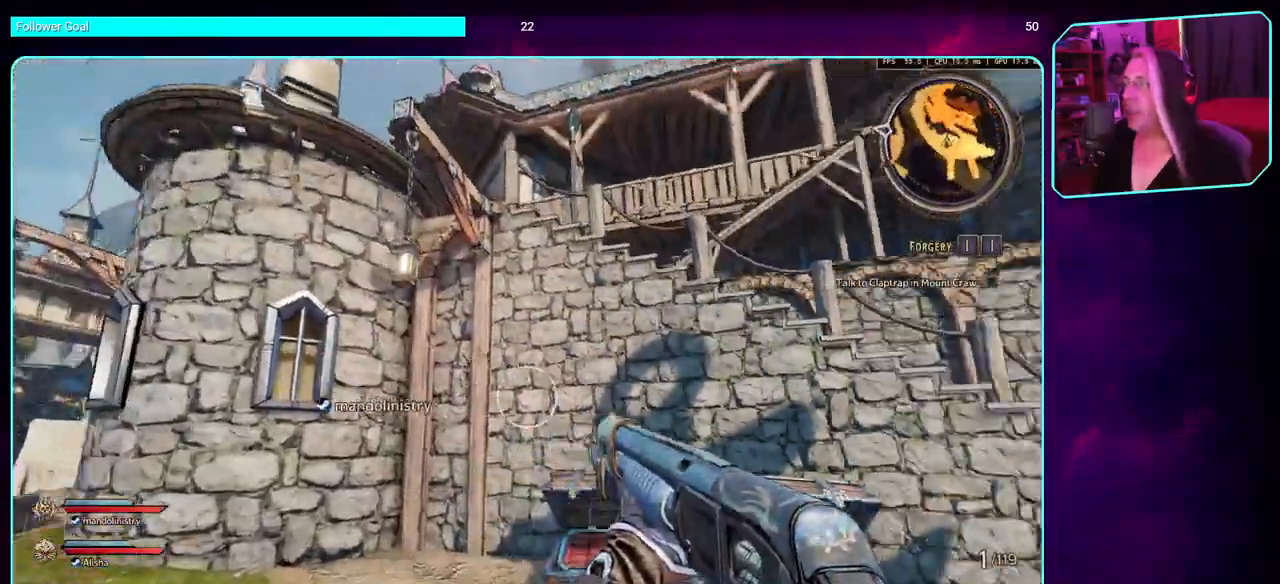
{"keys": ["a"], "mouse": [], "events": []}
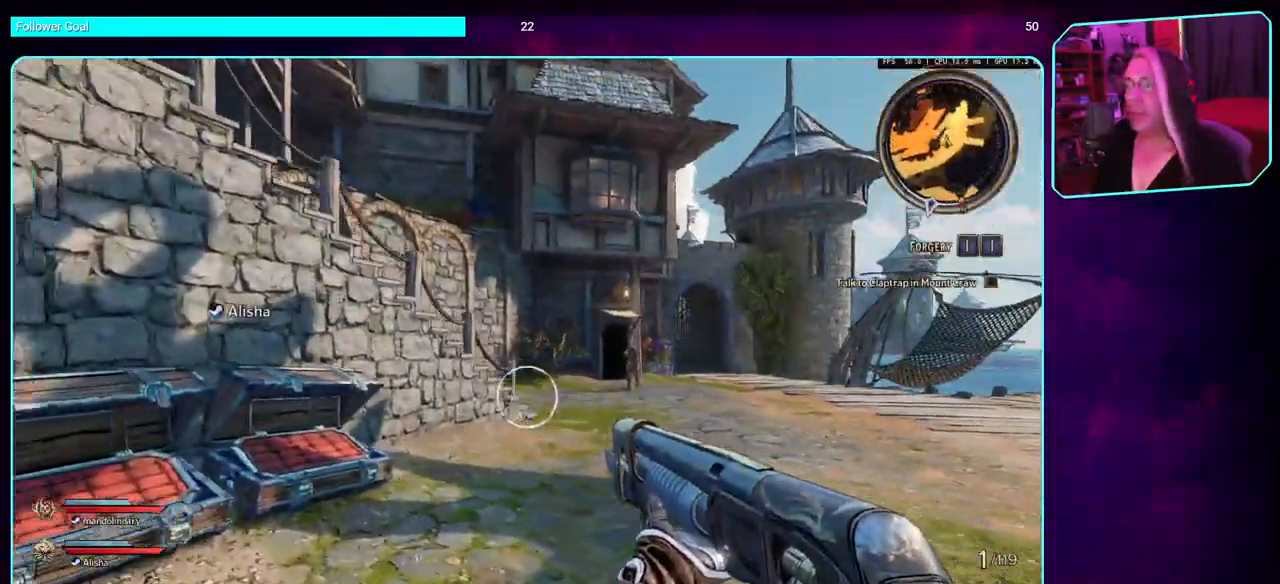
{"keys": ["d", "w"], "mouse": [], "events": [[100, "d", "down"], [233, "a", "up"], [350, "w", "down"]]}
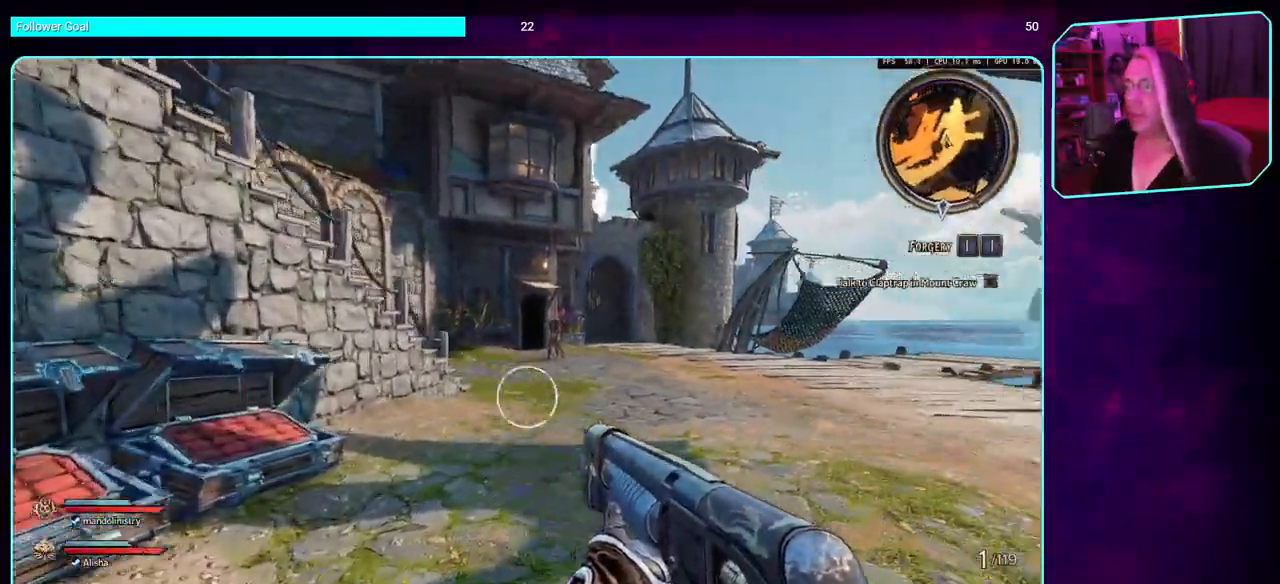
{"keys": ["d", "w"], "mouse": [], "events": []}
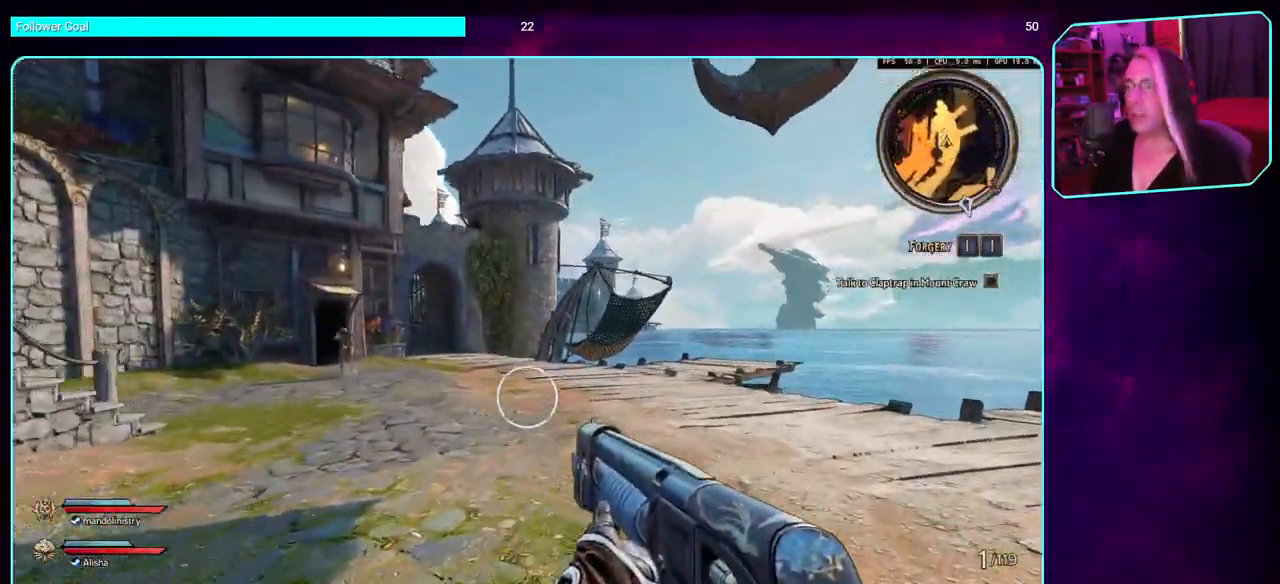
{"keys": ["w"], "mouse": [], "events": [[450, "d", "up"]]}
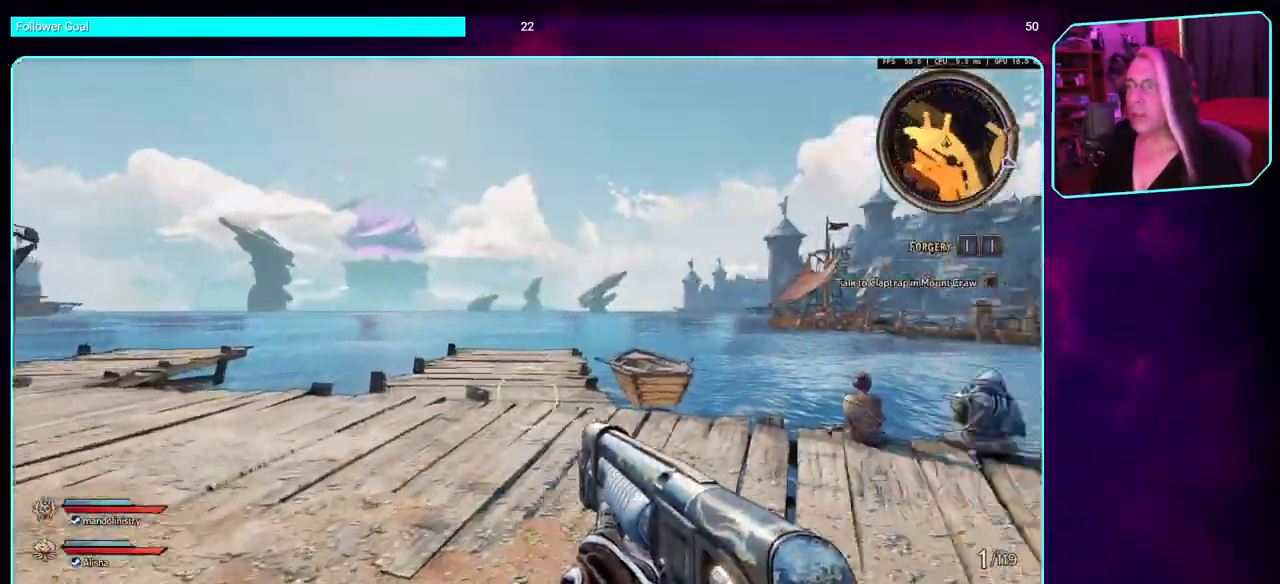
{"keys": ["w"], "mouse": [], "events": [[33, "shift", "down"], [167, "shift", "up"]]}
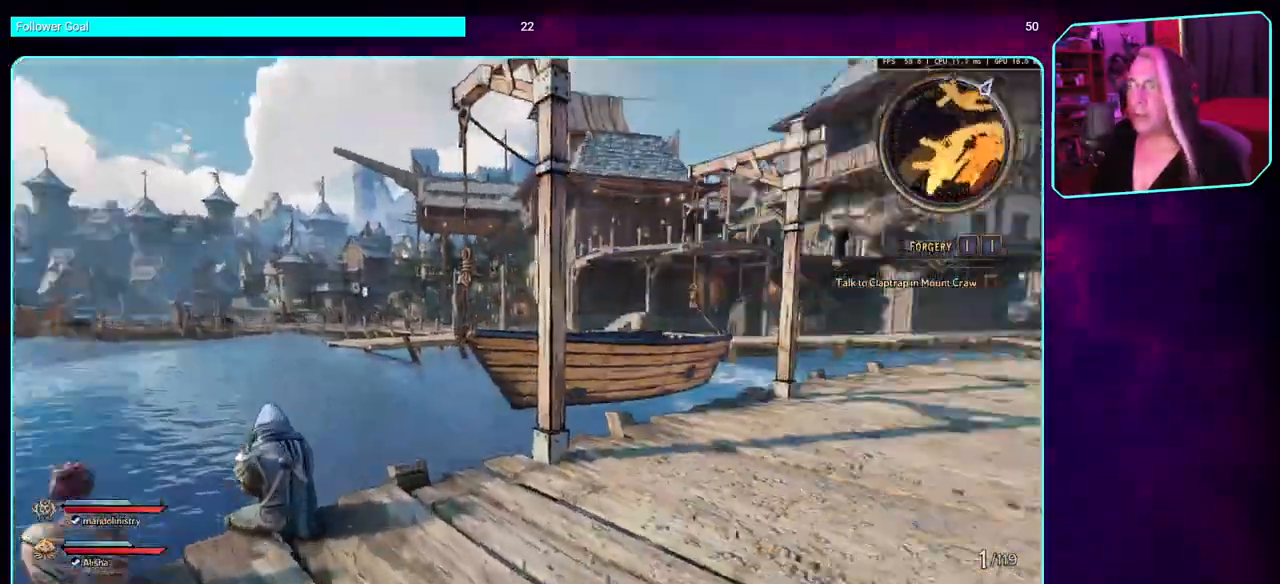
{"keys": ["d", "w"], "mouse": [], "events": [[50, "d", "down"]]}
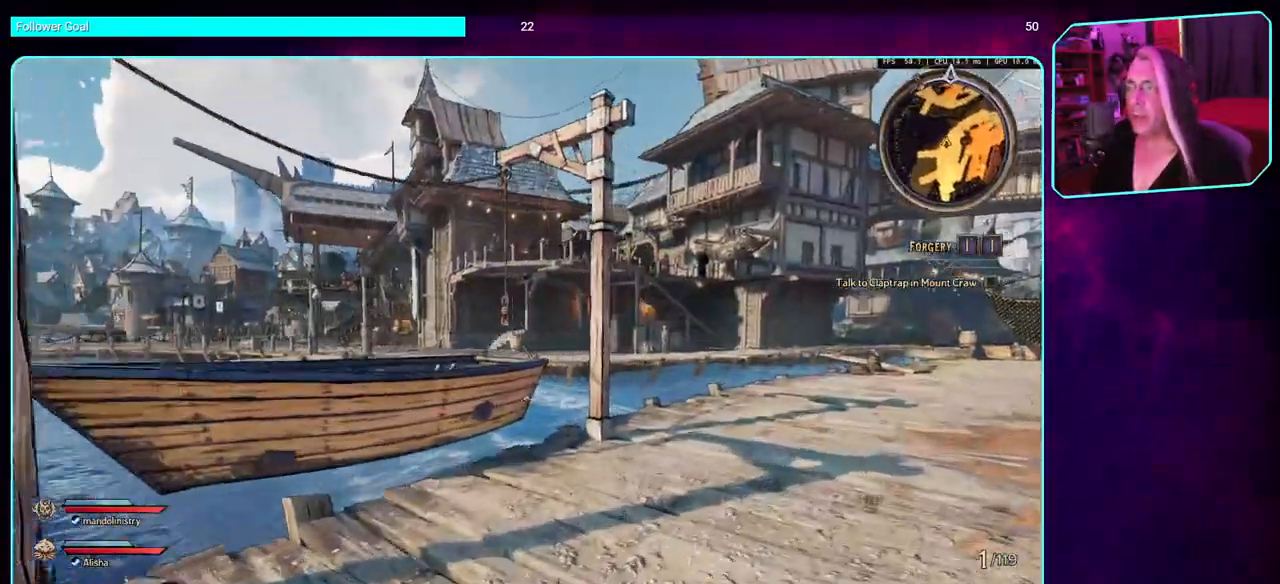
{"keys": ["d", "w"], "mouse": [], "events": []}
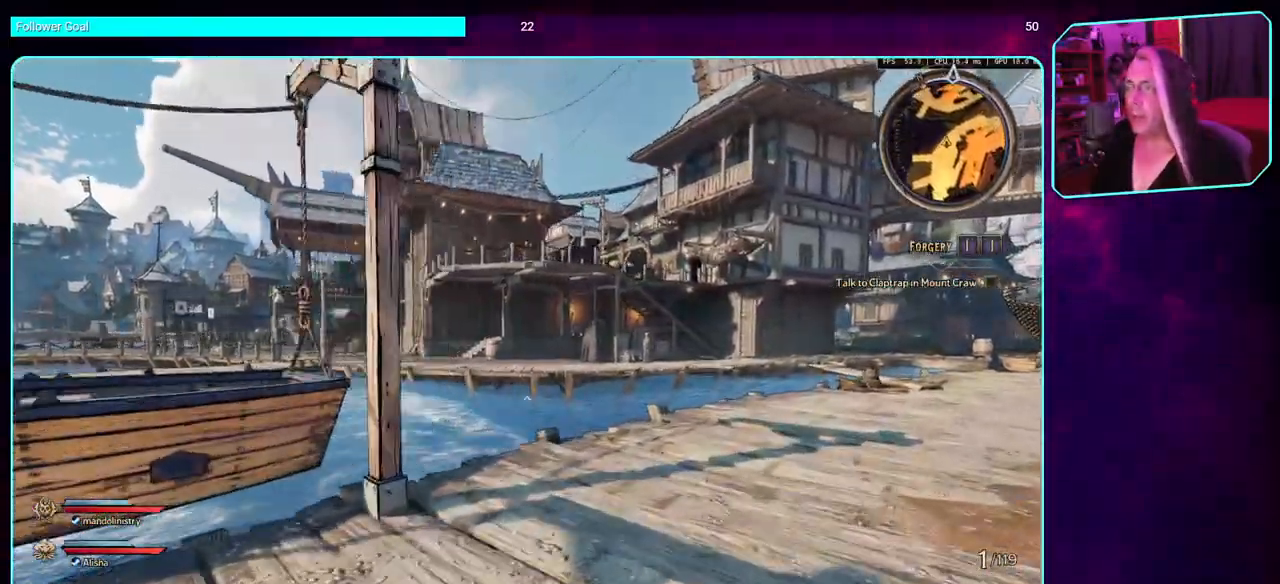
{"keys": ["d", "w"], "mouse": [], "events": []}
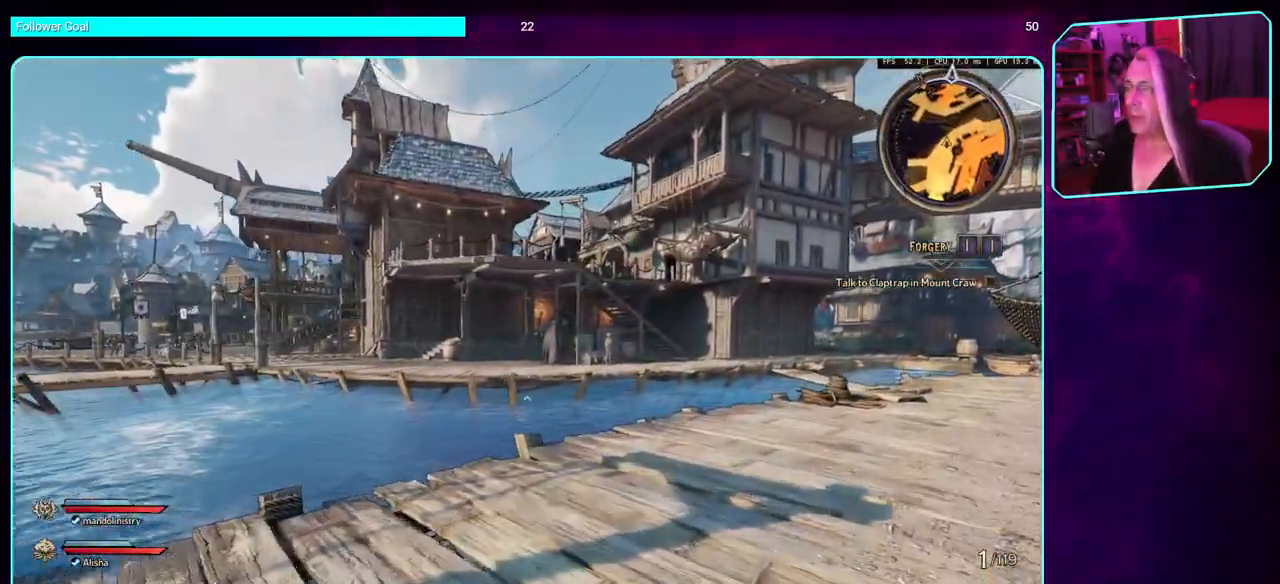
{"keys": ["d", "w"], "mouse": [], "events": []}
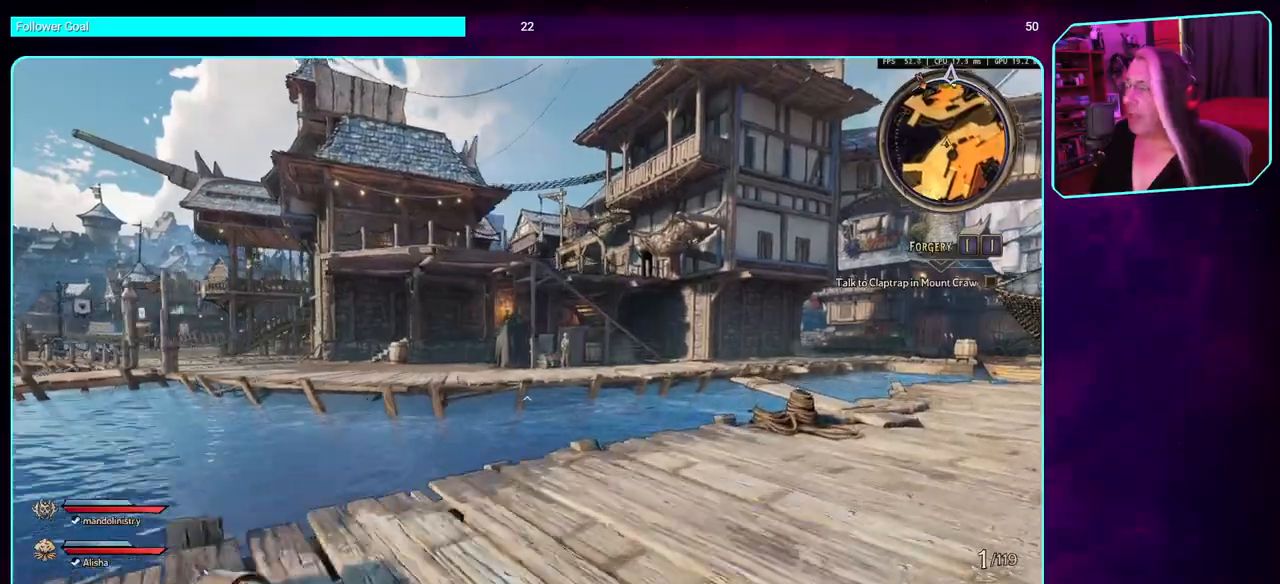
{"keys": ["d", "w"], "mouse": [], "events": []}